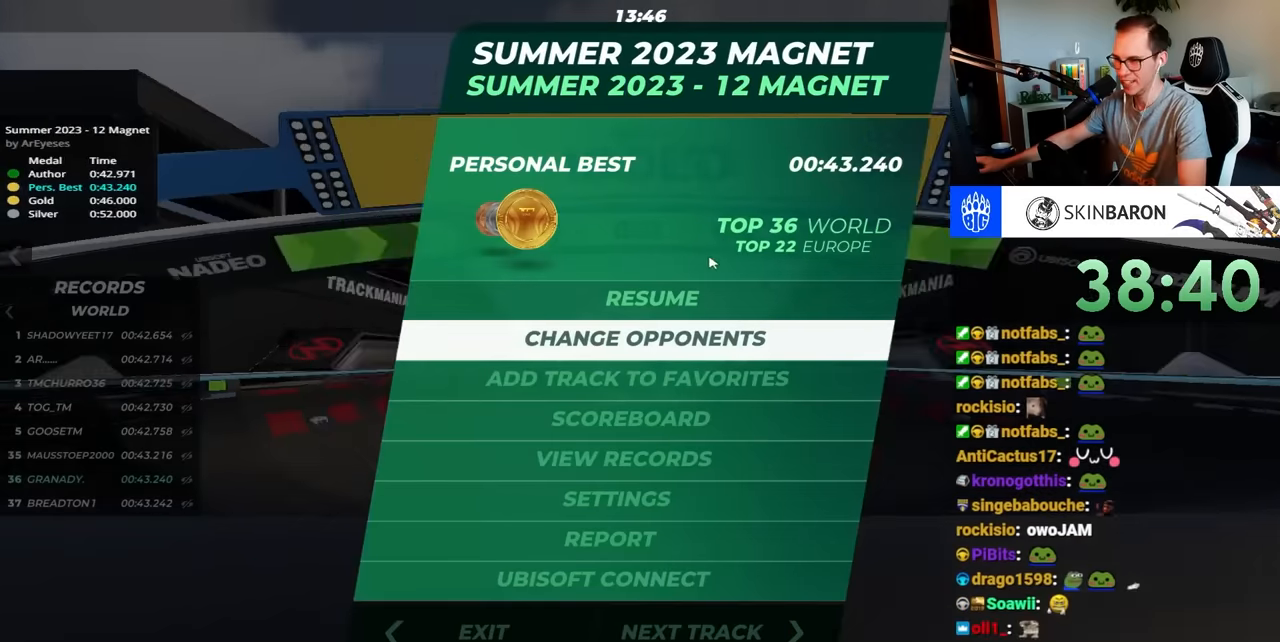
Gameplay with keyboard; each line is a JSON object with the keys held at the frame after it. "events" lists presses ("down") and releases ("up") of "down", "left", "right" and "up" between this image and that frame as [ms after this image, input, new state], when the widget could be followed in between. No other keys are recorded. Mouse input is not recorded.
{"keys": ["up"], "events": [[450, "up", "down"]]}
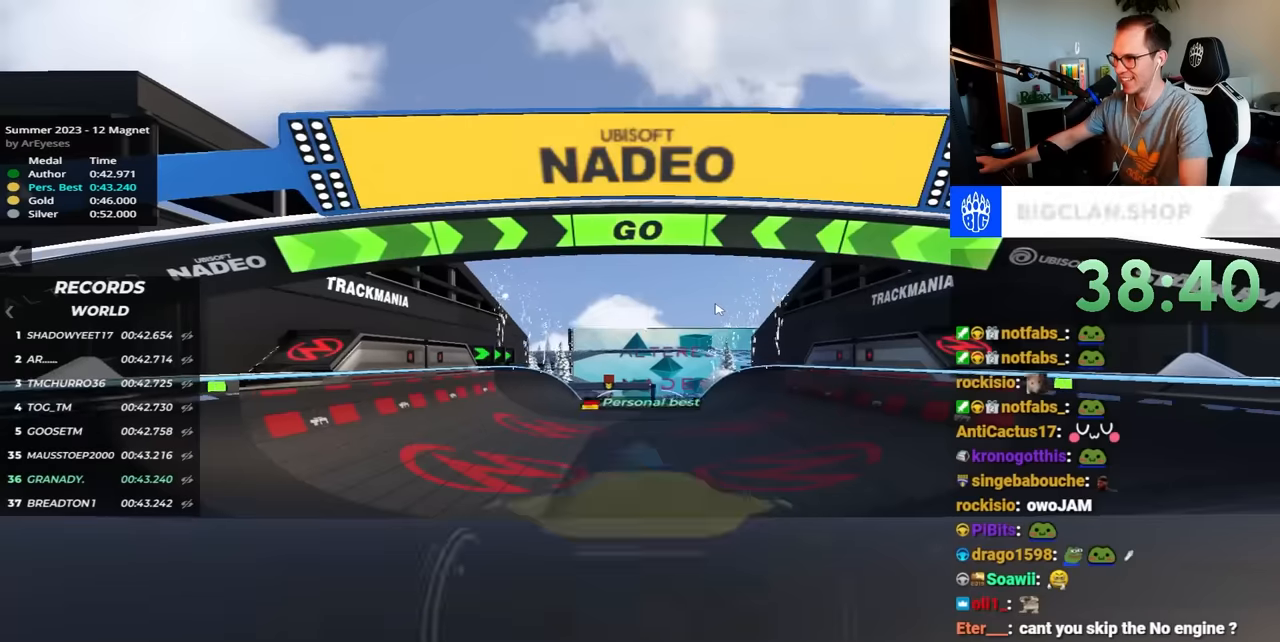
{"keys": [], "events": [[34, "up", "up"]]}
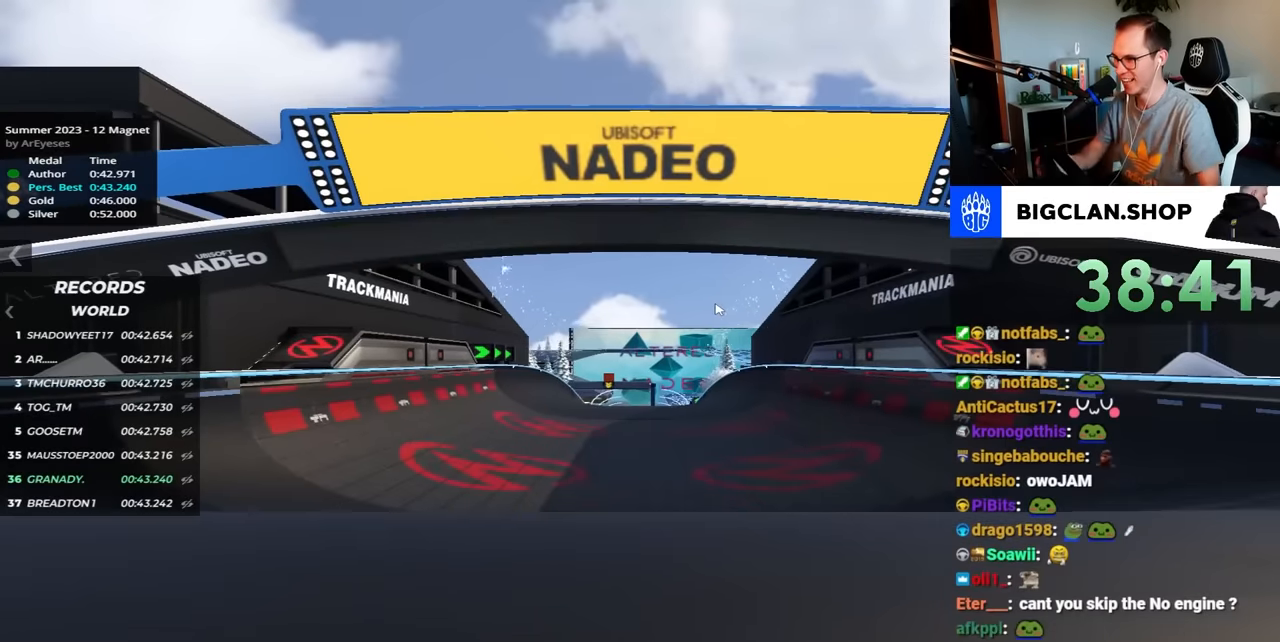
{"keys": [], "events": []}
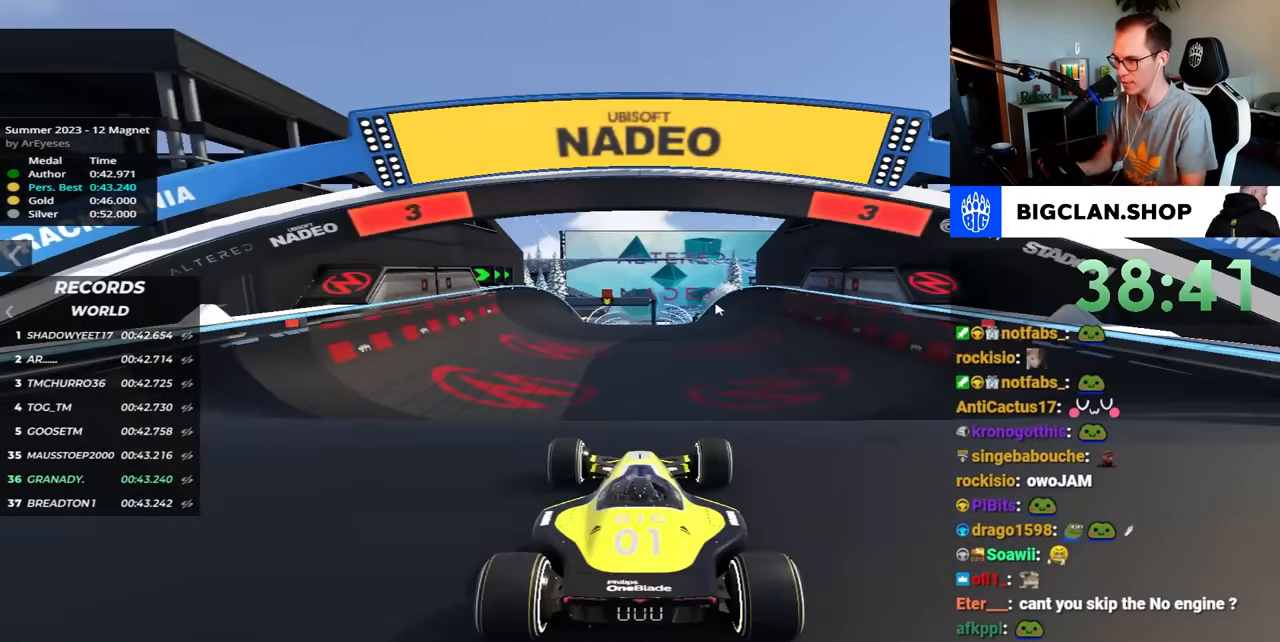
{"keys": [], "events": []}
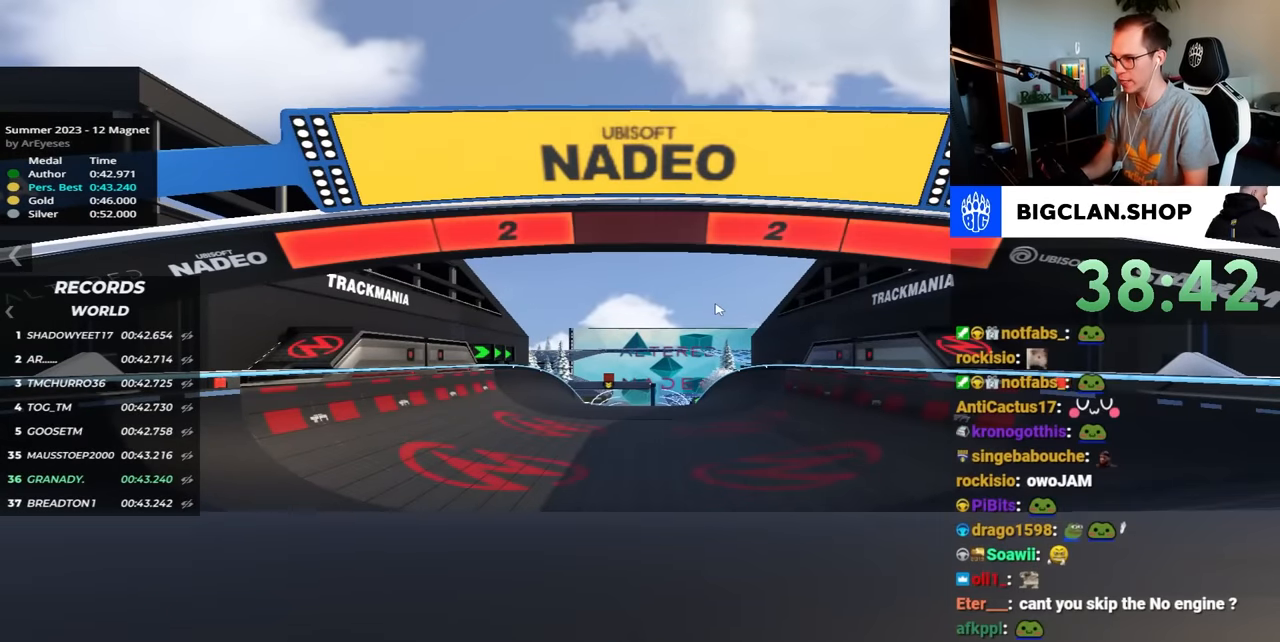
{"keys": [], "events": []}
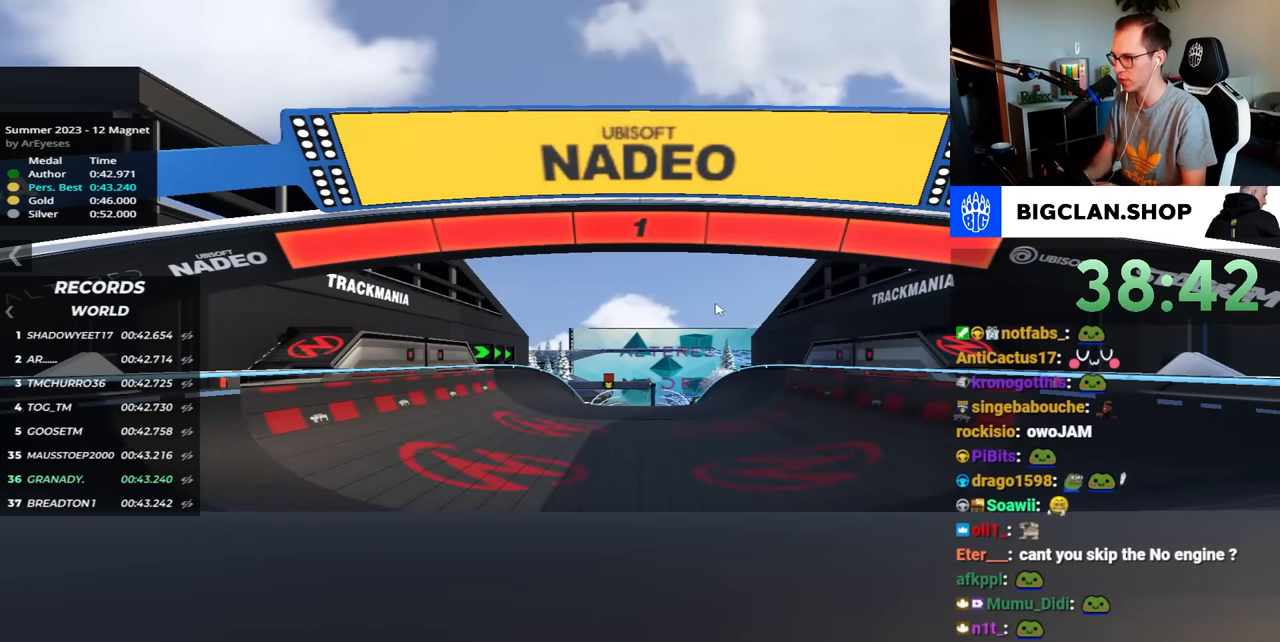
{"keys": ["right", "up"], "events": [[484, "right", "down"], [484, "up", "down"]]}
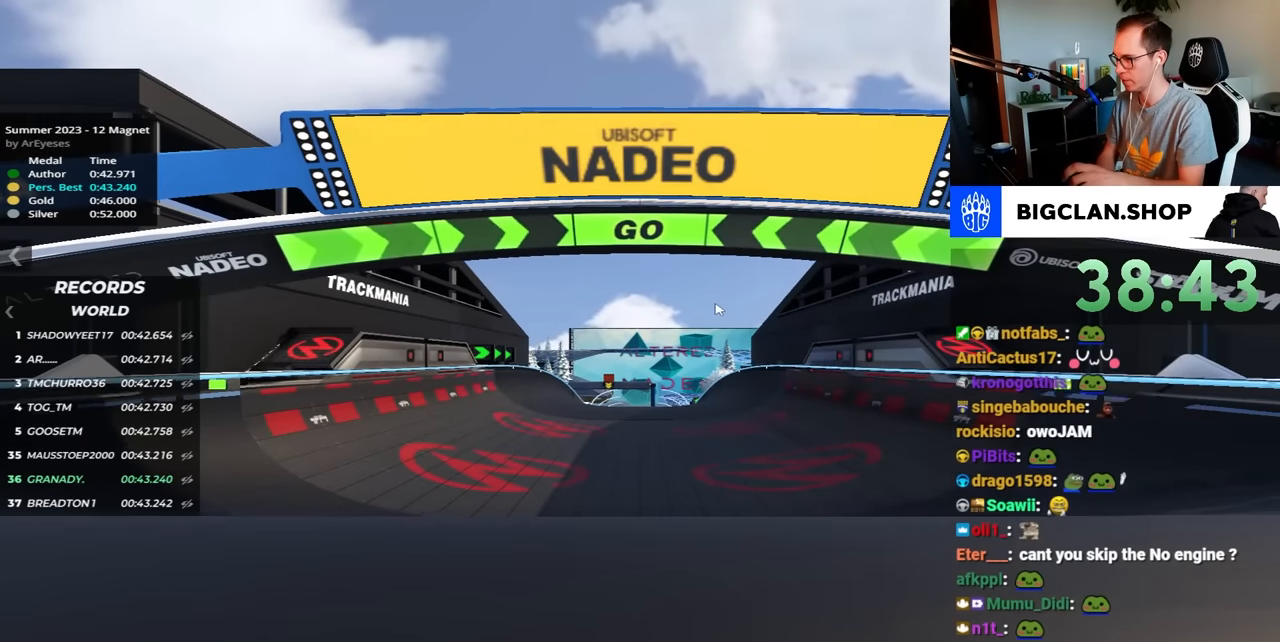
{"keys": ["right", "up"], "events": []}
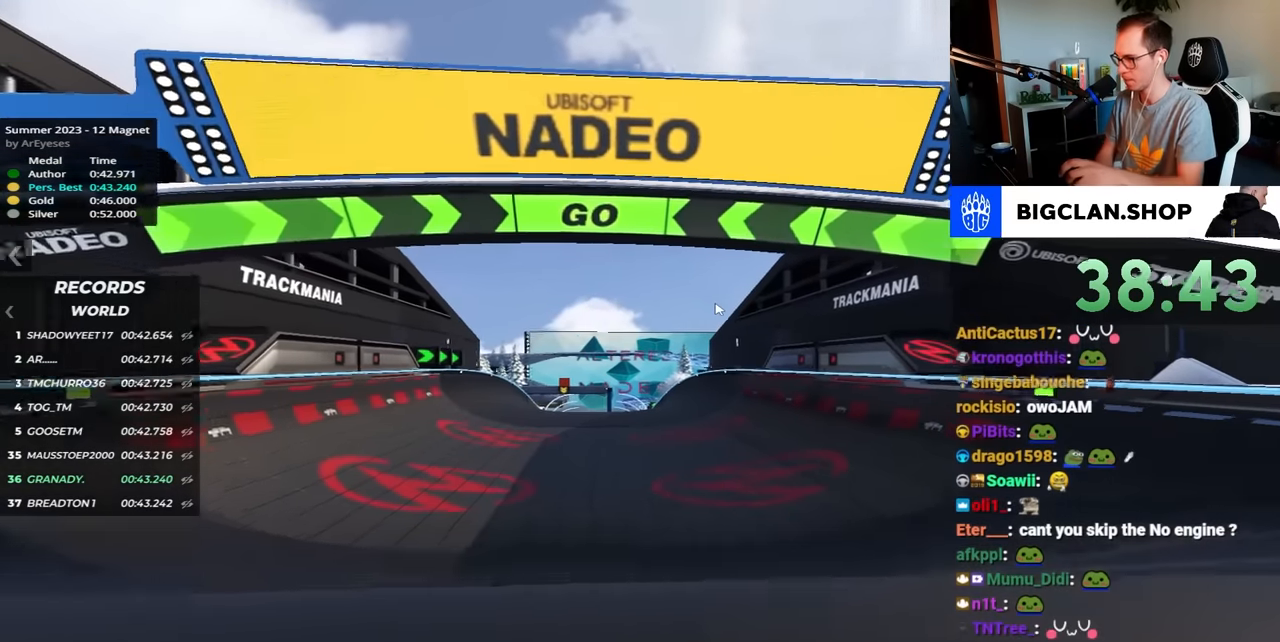
{"keys": ["right", "up"], "events": []}
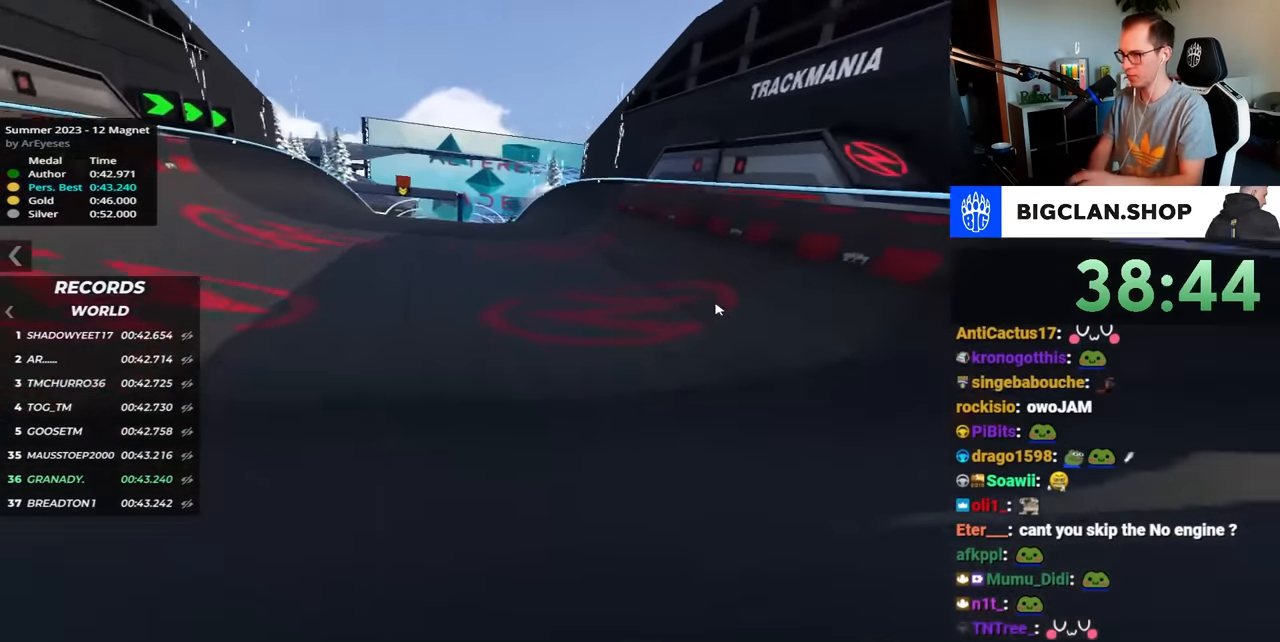
{"keys": ["left", "up"], "events": [[117, "right", "up"], [284, "left", "down"]]}
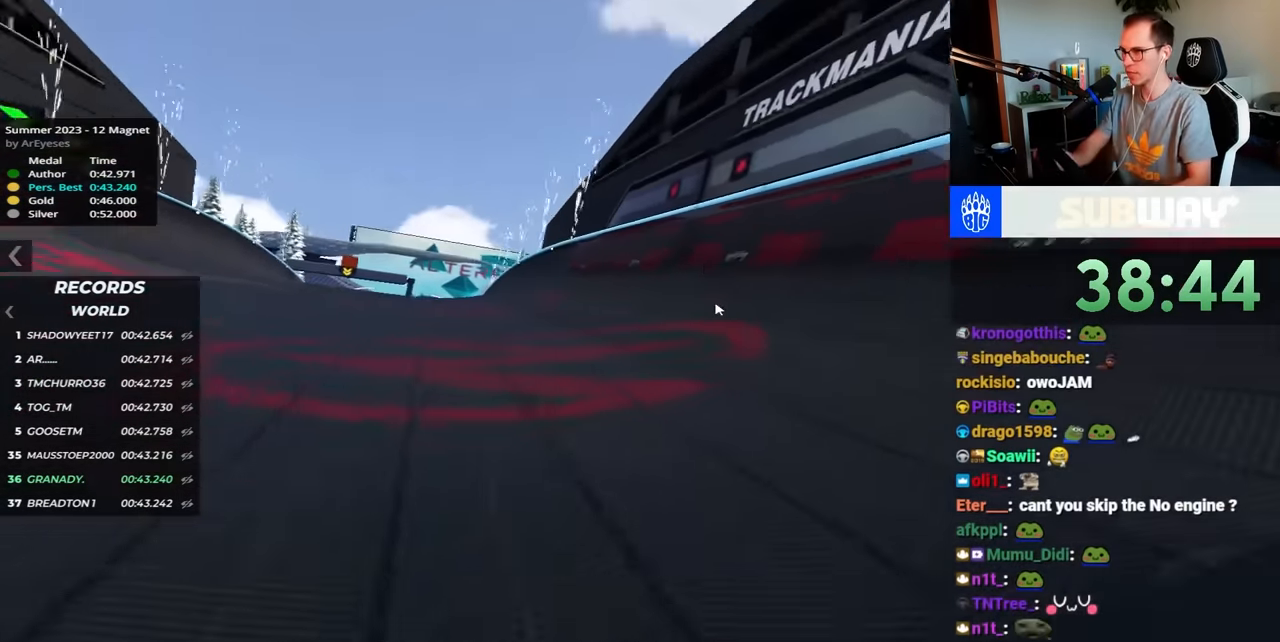
{"keys": ["up"], "events": [[467, "left", "up"]]}
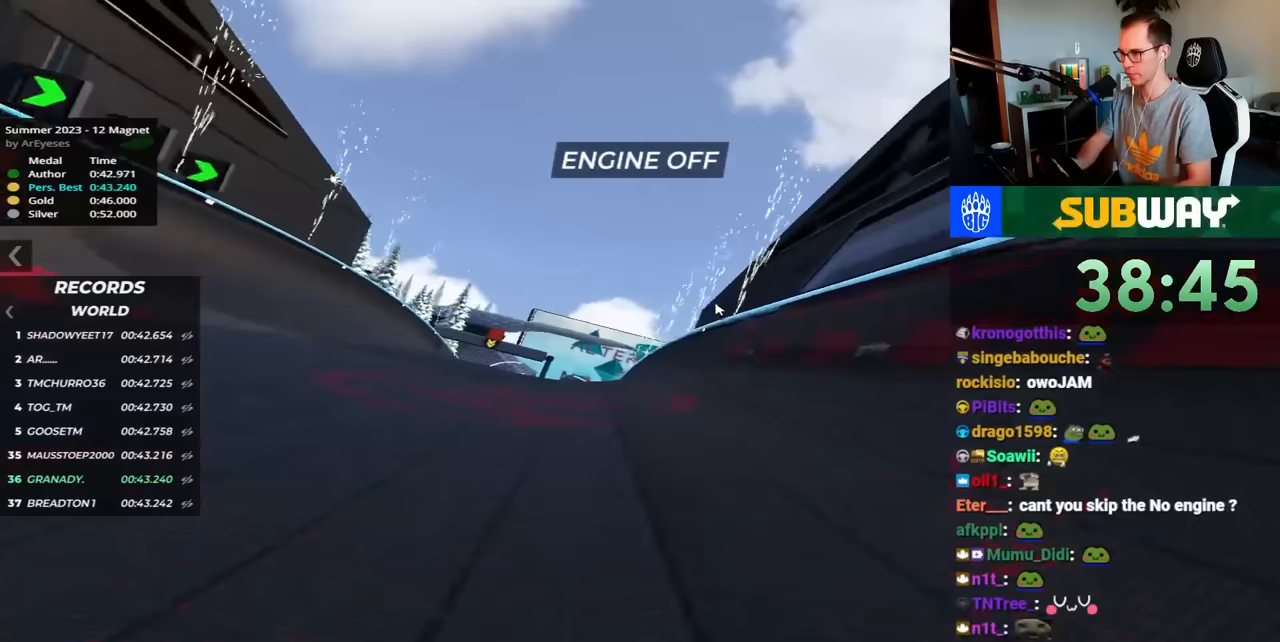
{"keys": ["up"], "events": []}
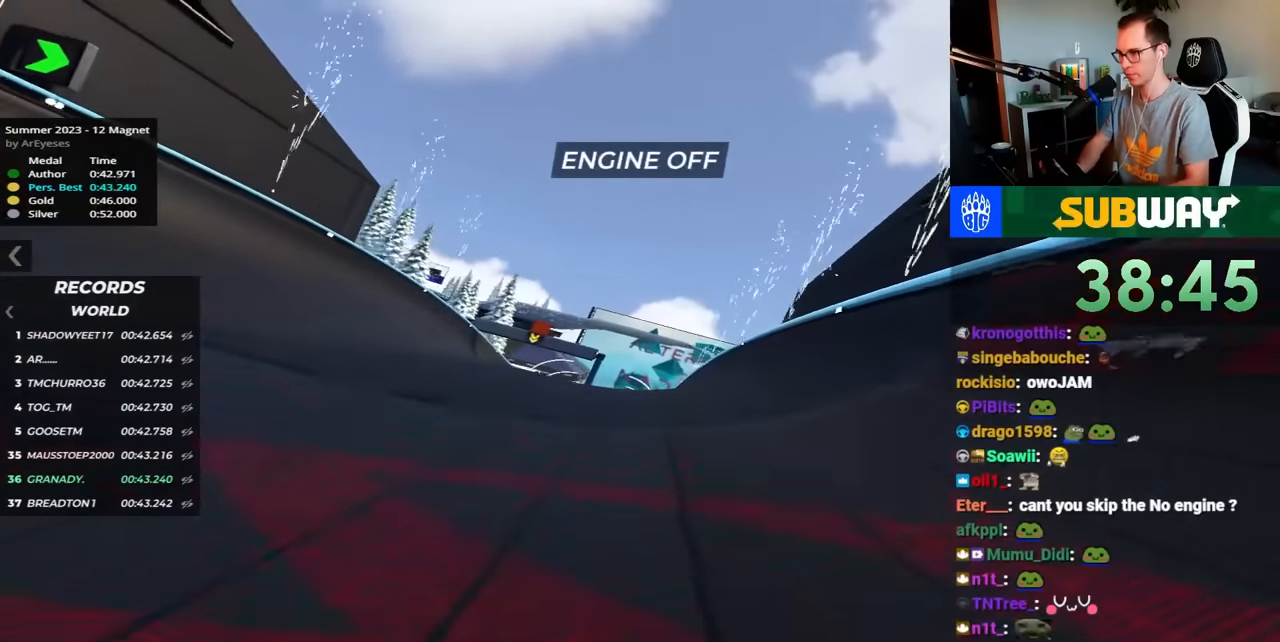
{"keys": ["up"], "events": []}
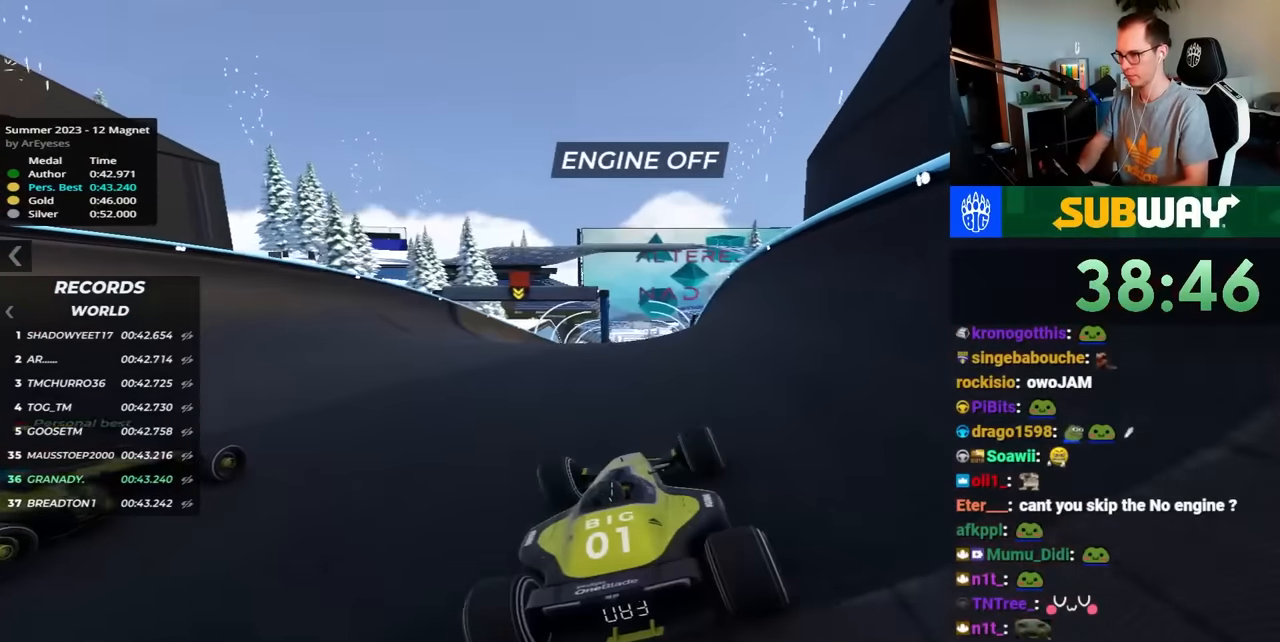
{"keys": ["up"], "events": []}
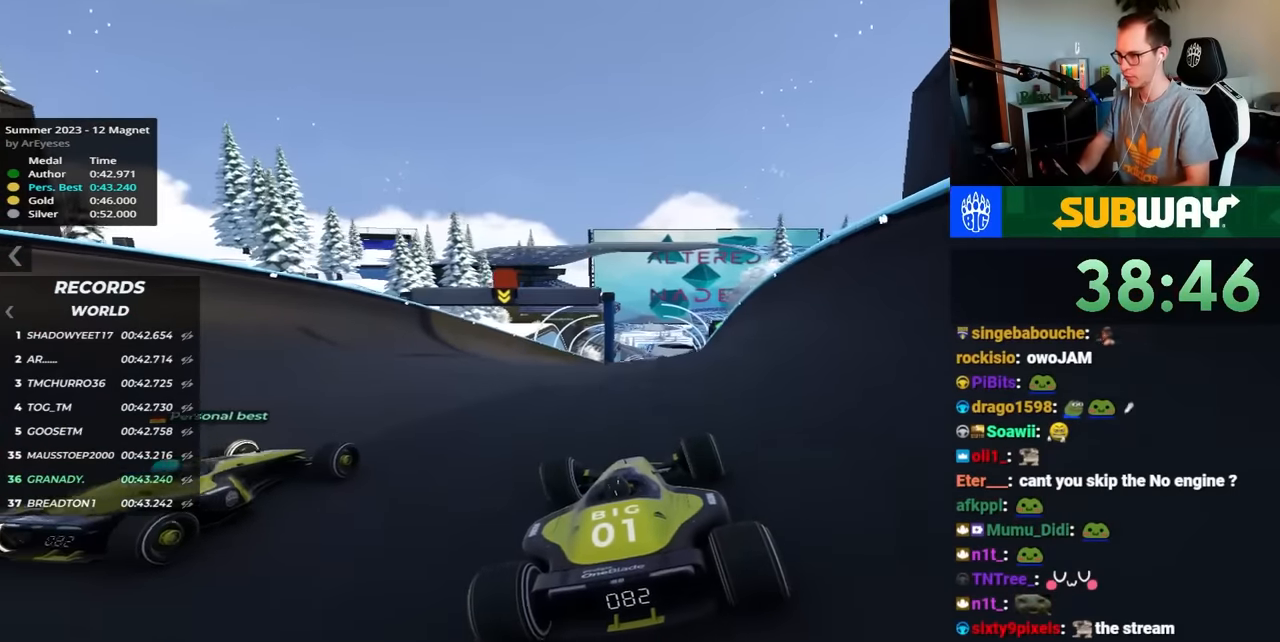
{"keys": ["up"], "events": []}
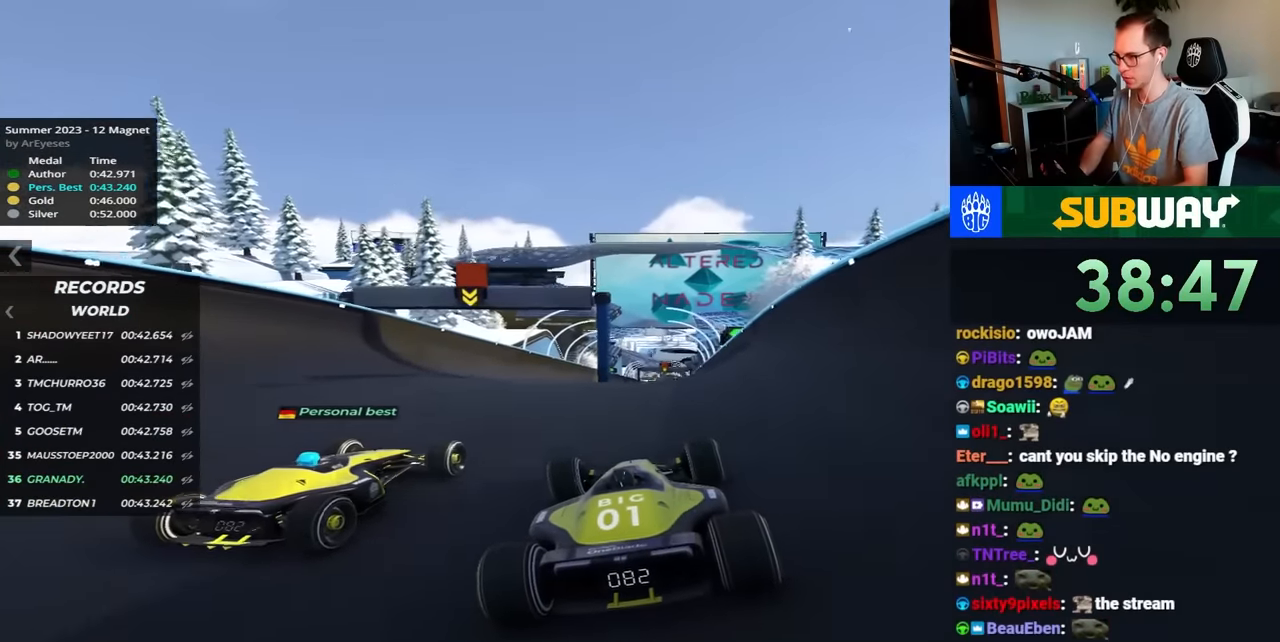
{"keys": ["up"], "events": []}
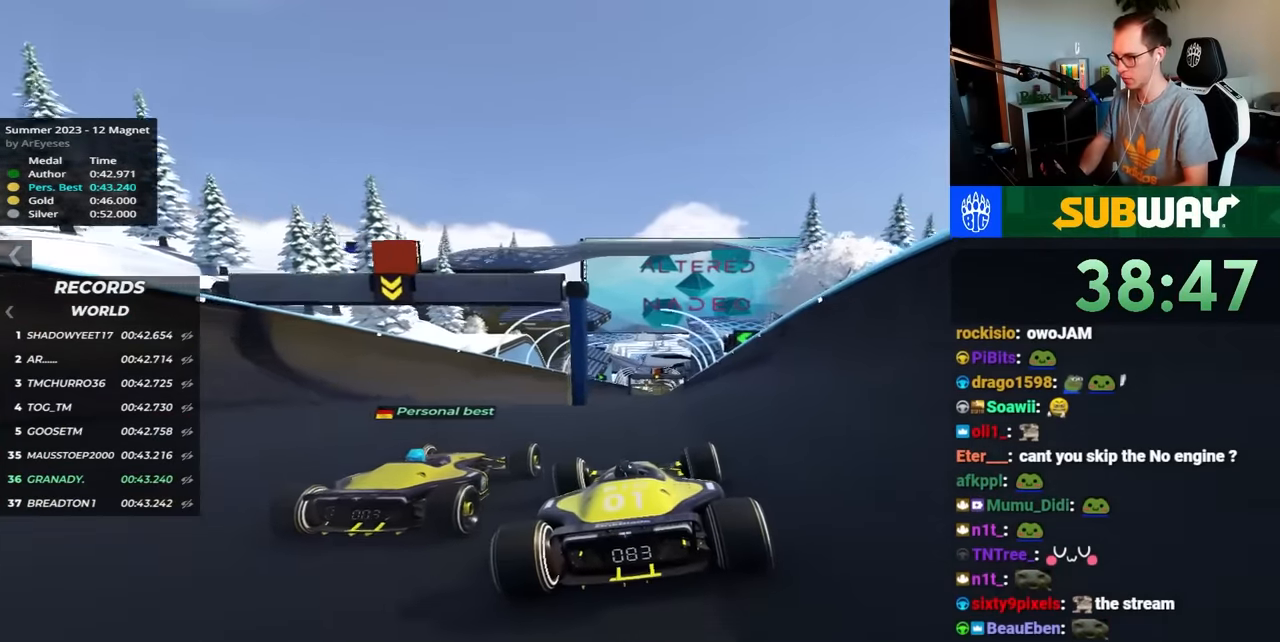
{"keys": ["up"], "events": []}
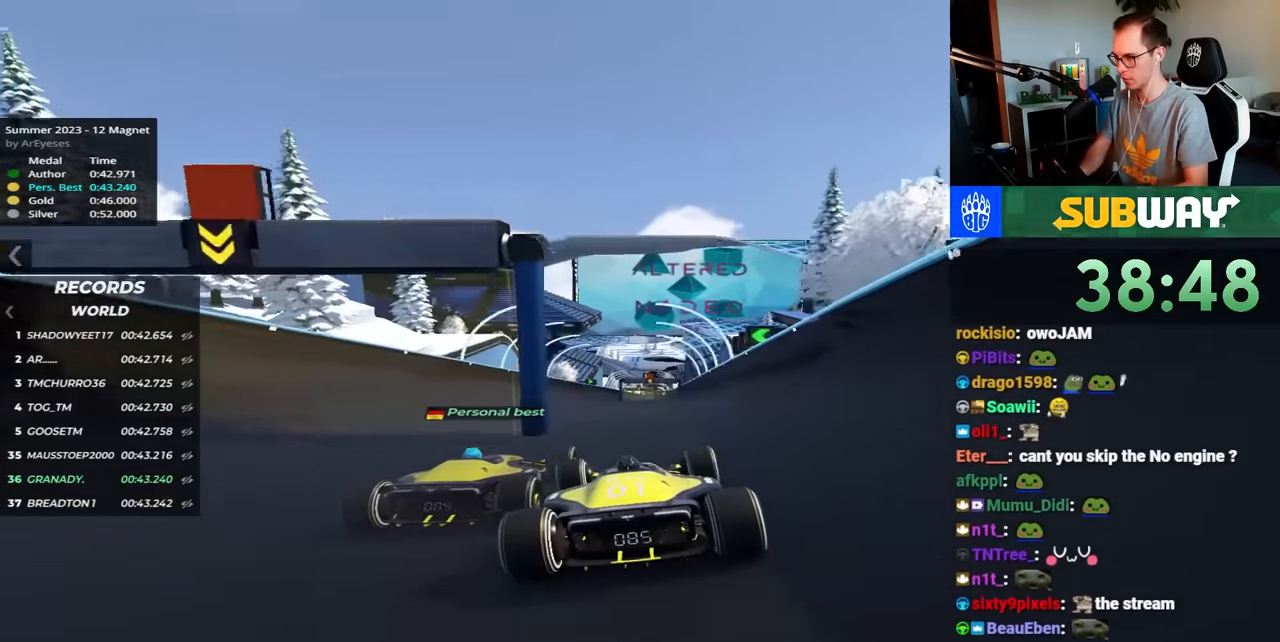
{"keys": ["up"], "events": []}
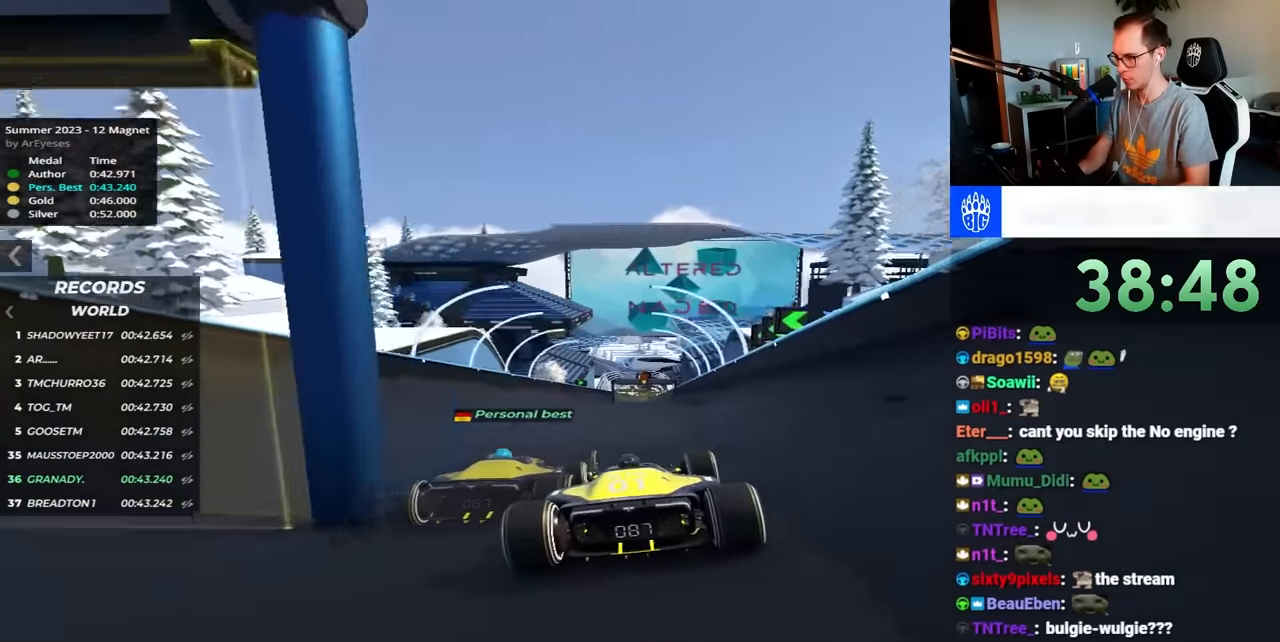
{"keys": [], "events": [[117, "up", "up"]]}
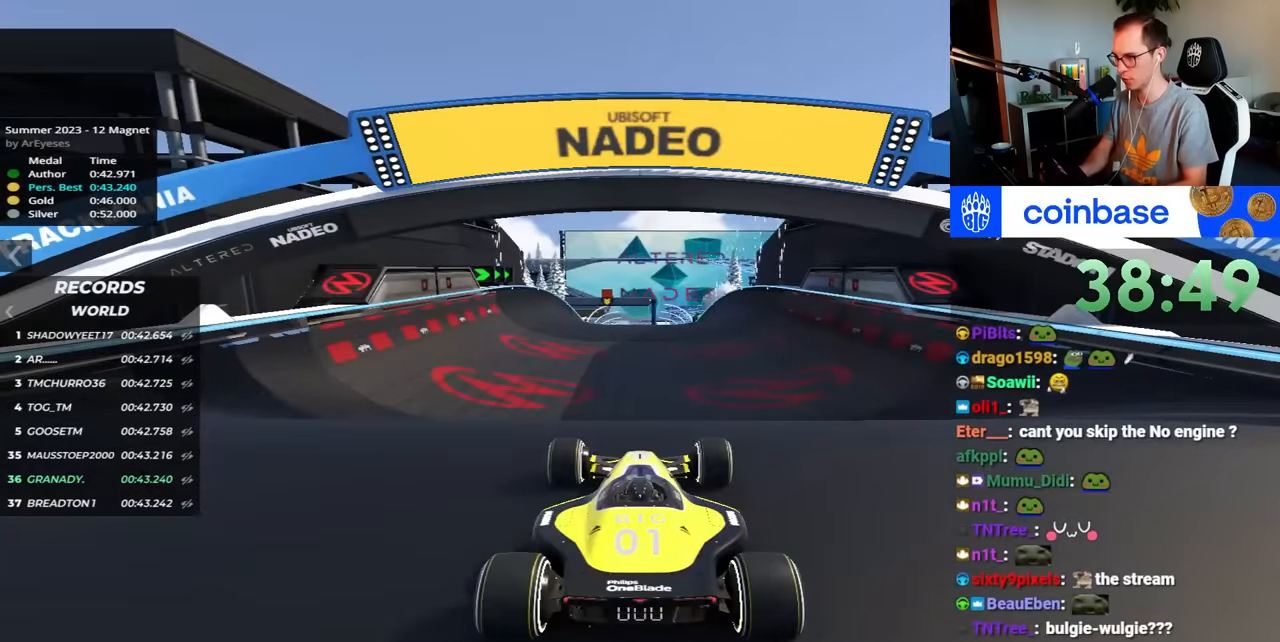
{"keys": [], "events": []}
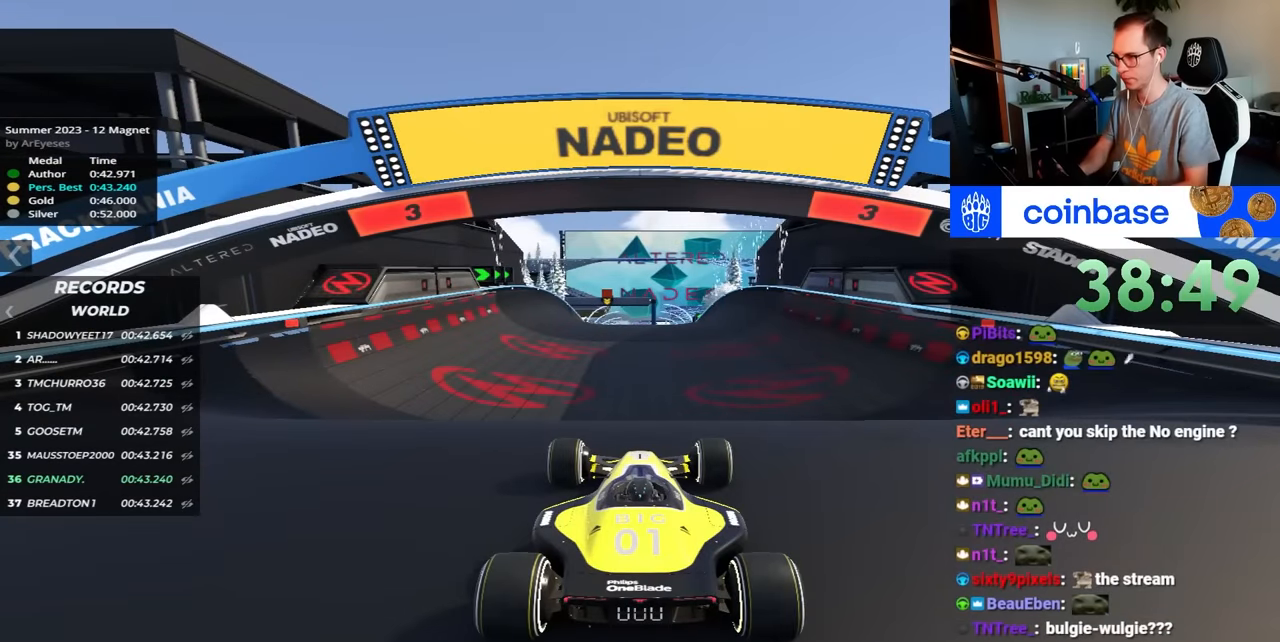
{"keys": [], "events": []}
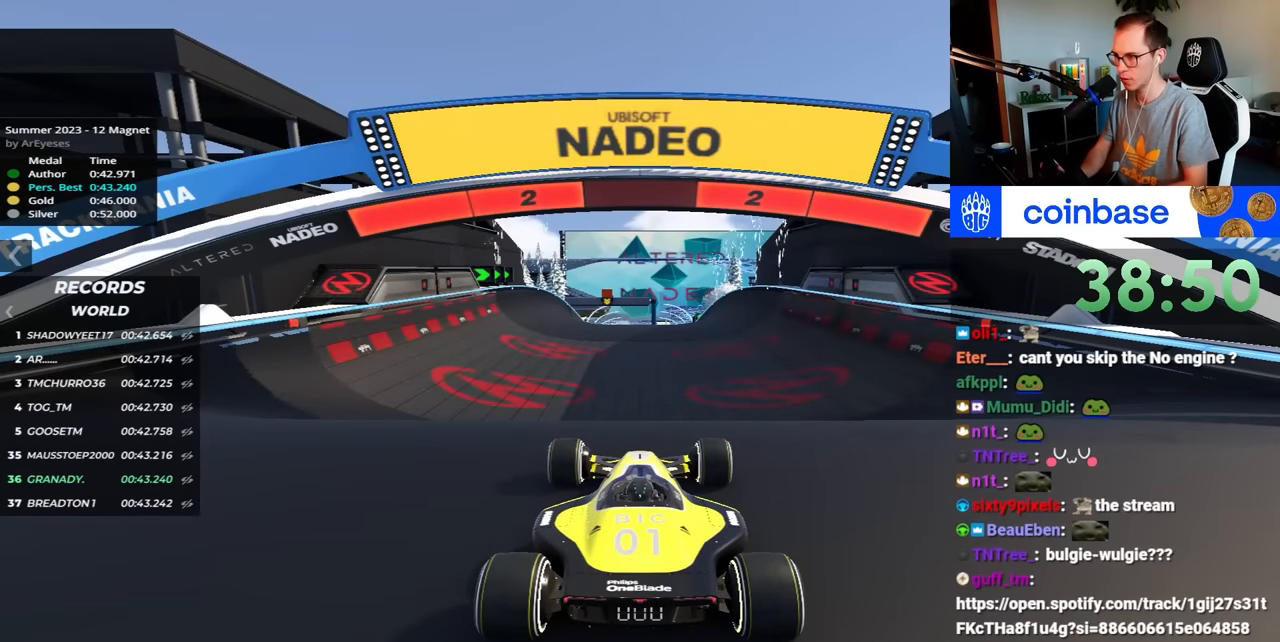
{"keys": [], "events": []}
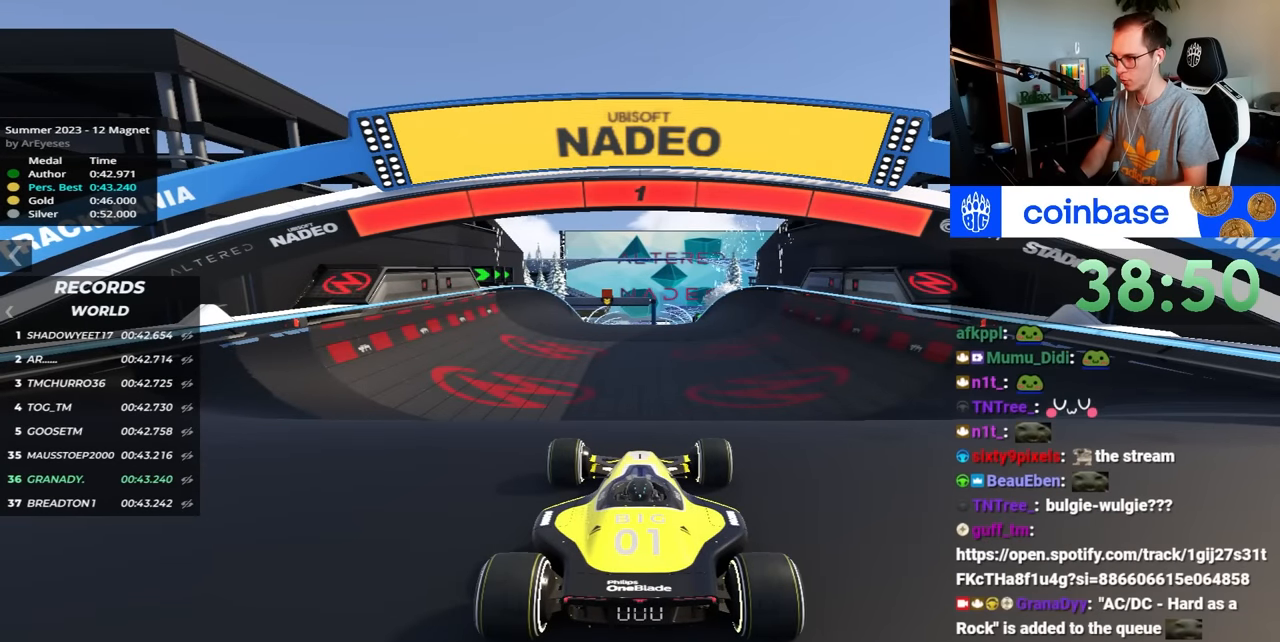
{"keys": ["down"], "events": [[183, "down", "down"]]}
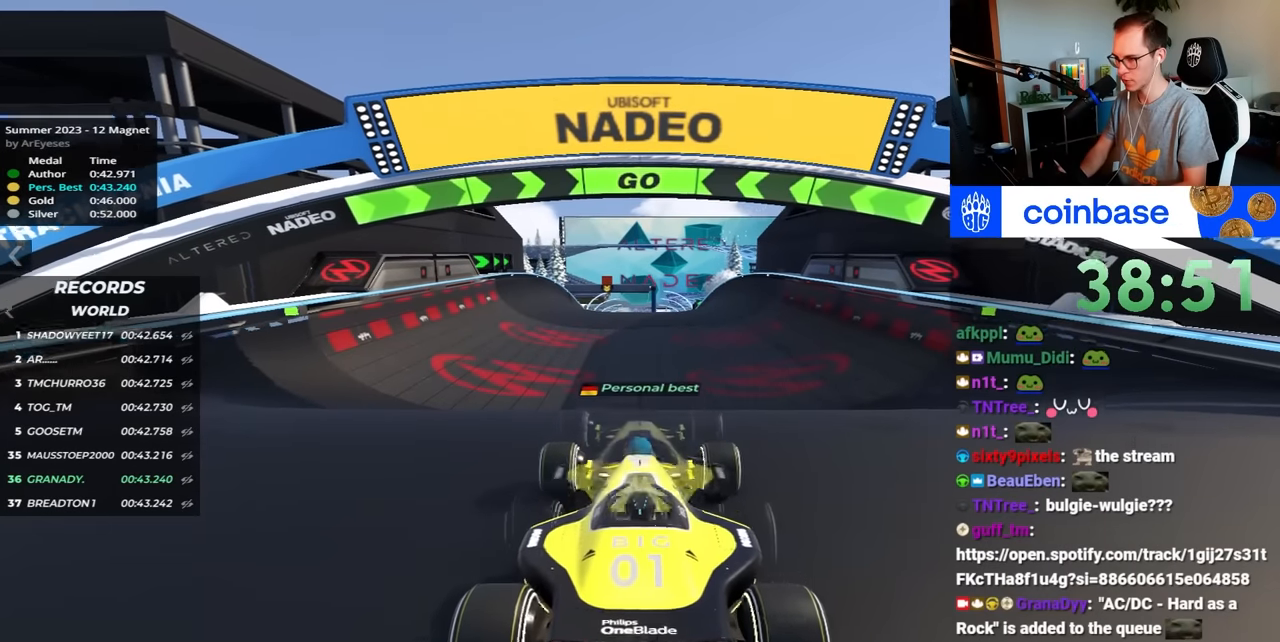
{"keys": [], "events": [[383, "down", "up"]]}
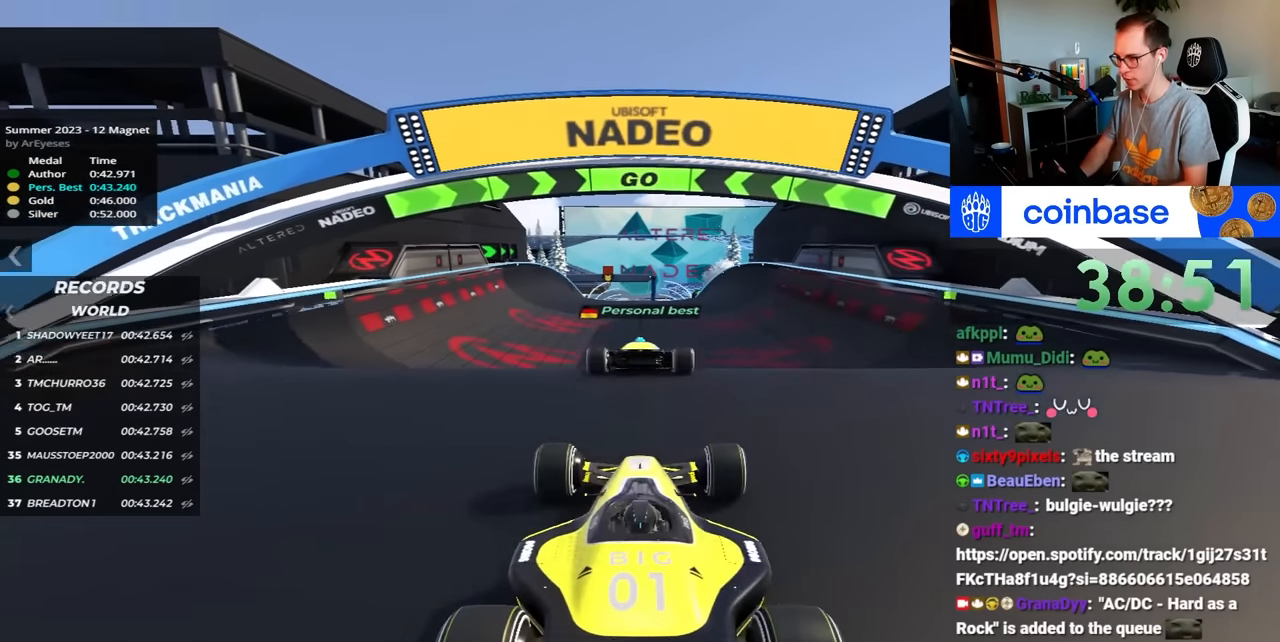
{"keys": [], "events": []}
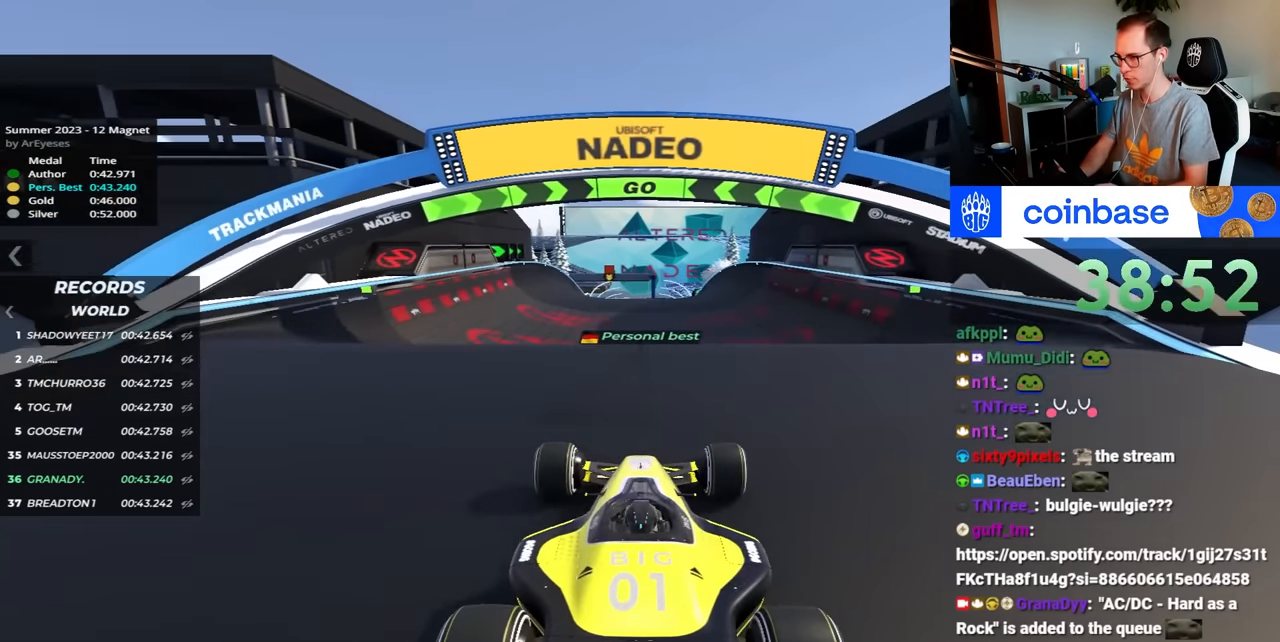
{"keys": ["down", "up"]}
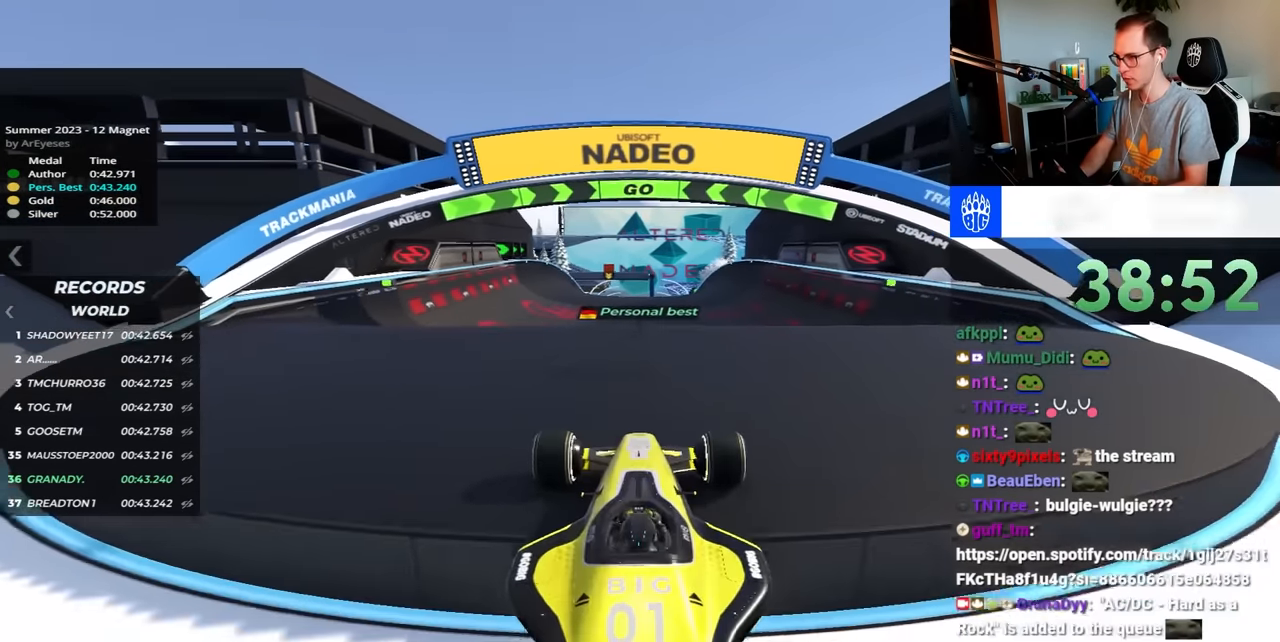
{"keys": ["up"], "events": [[50, "down", "up"]]}
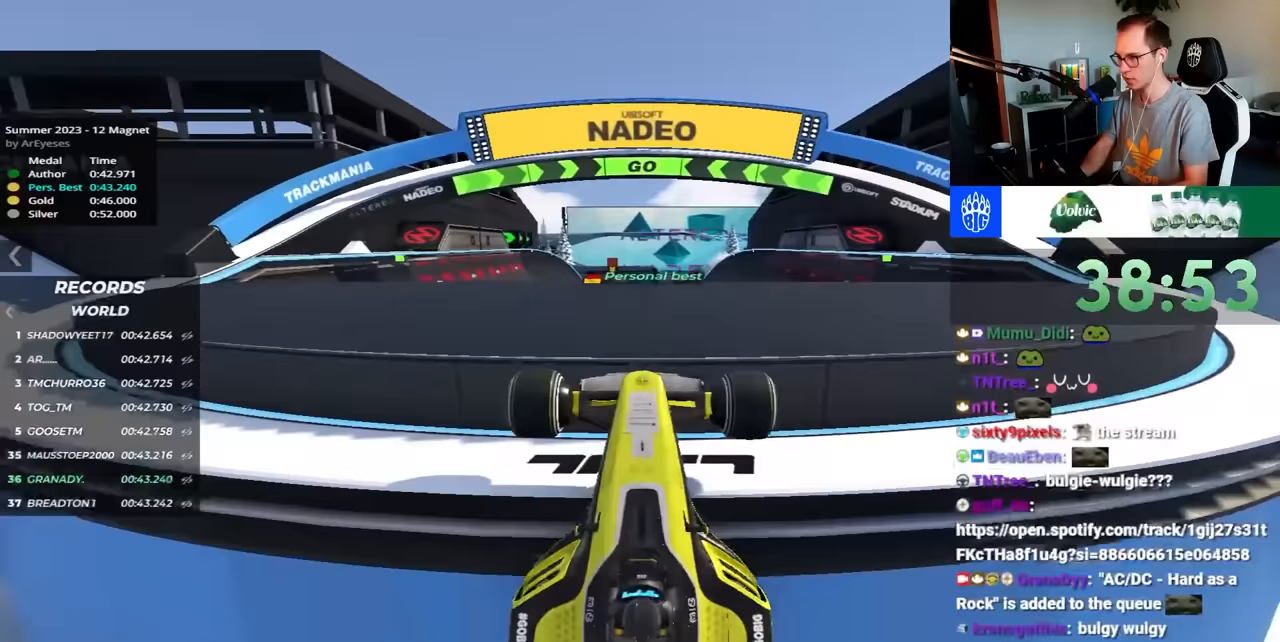
{"keys": [], "events": [[433, "up", "up"]]}